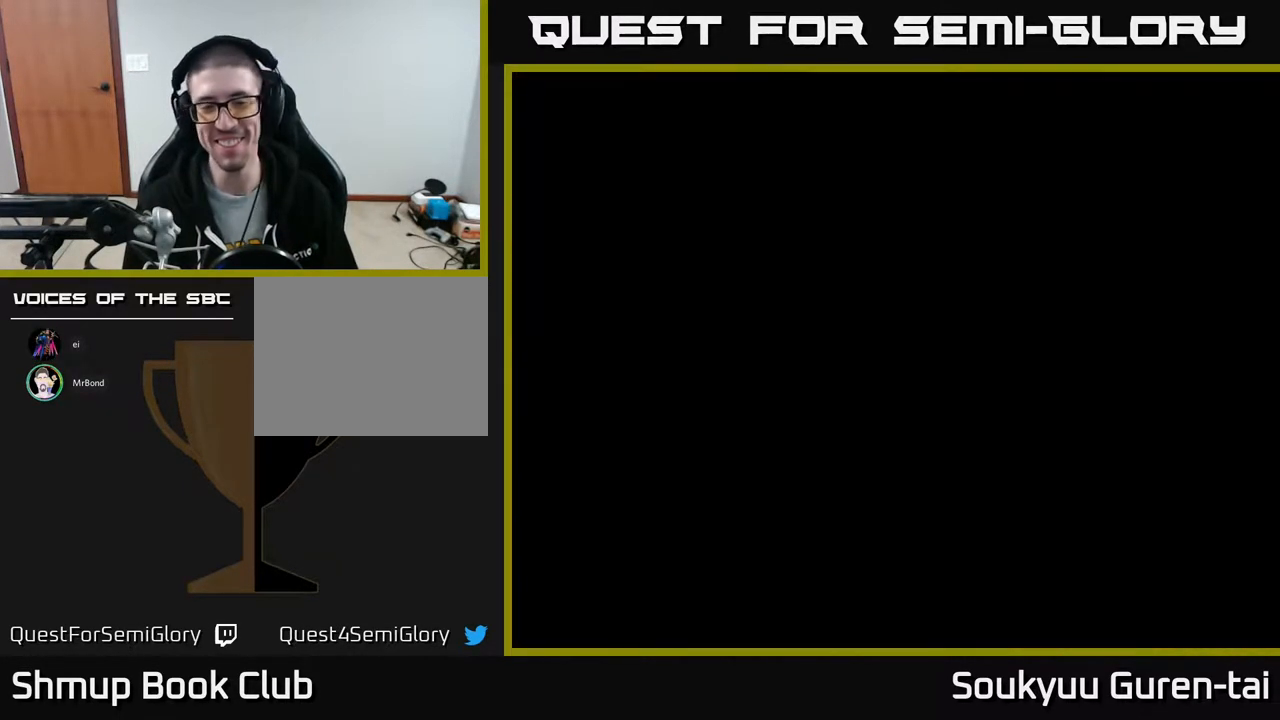
Gameplay with a controller (Xbox layout); each line is a JSON object with the inputs held at the frame after it. "events" lists button and stick changes between this image and that frame as [ms after this image, input, new state], when the widget could be followed in between. Not read: left_stick right_stick.
{"buttons": [], "events": [[17, "X", "down"], [117, "X", "up"], [133, "A", "up"]]}
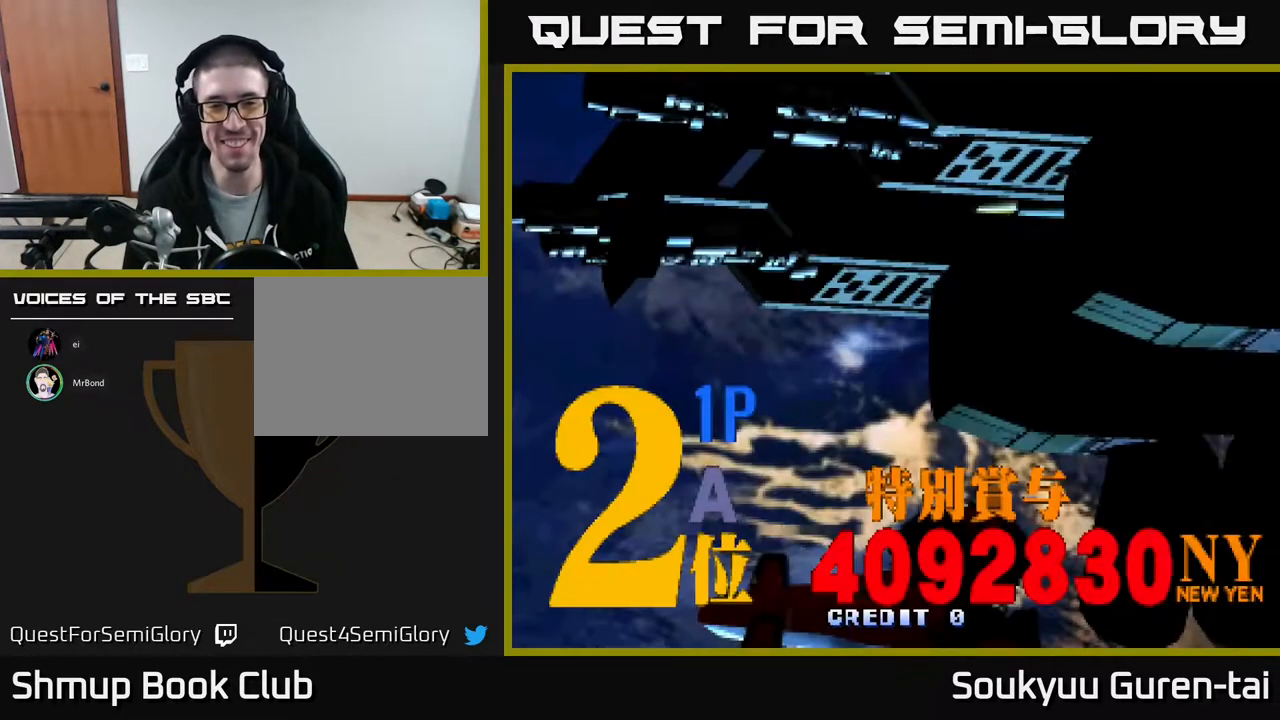
{"buttons": [], "events": []}
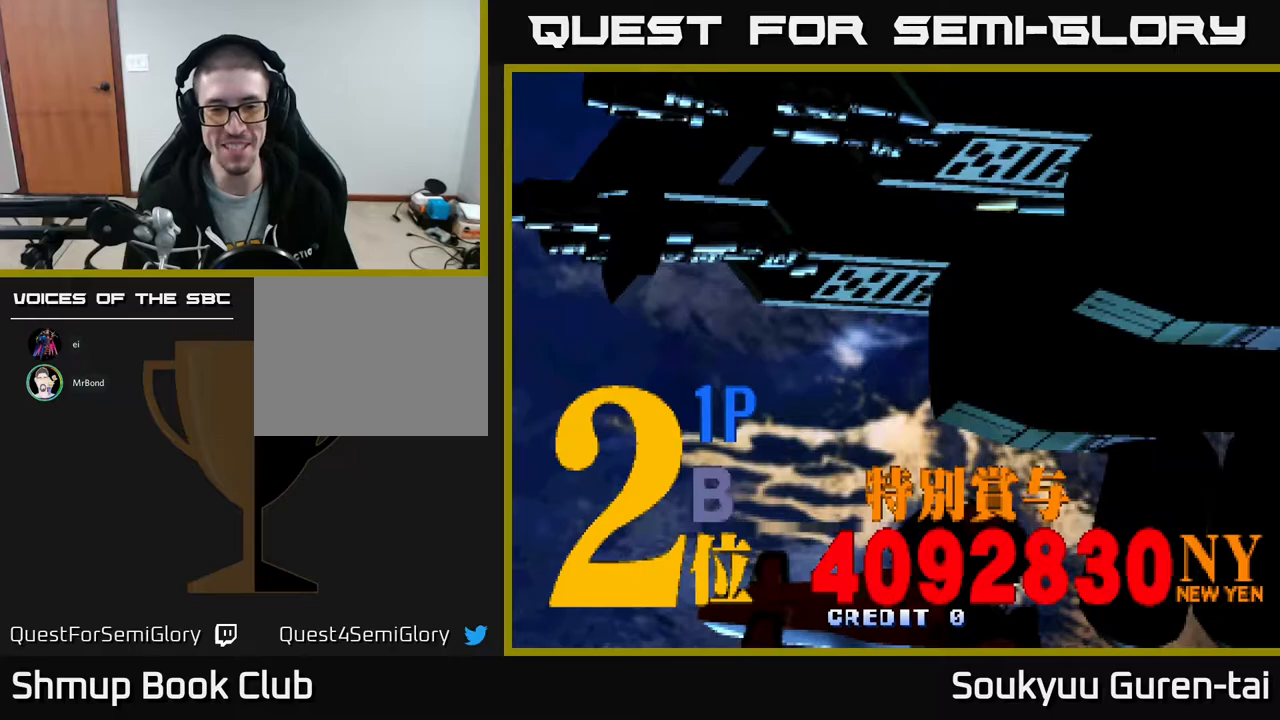
{"buttons": ["A"], "events": [[33, "DPAD_RIGHT", "down"], [83, "DPAD_RIGHT", "up"], [283, "DPAD_LEFT", "down"], [417, "DPAD_LEFT", "up"], [500, "A", "down"]]}
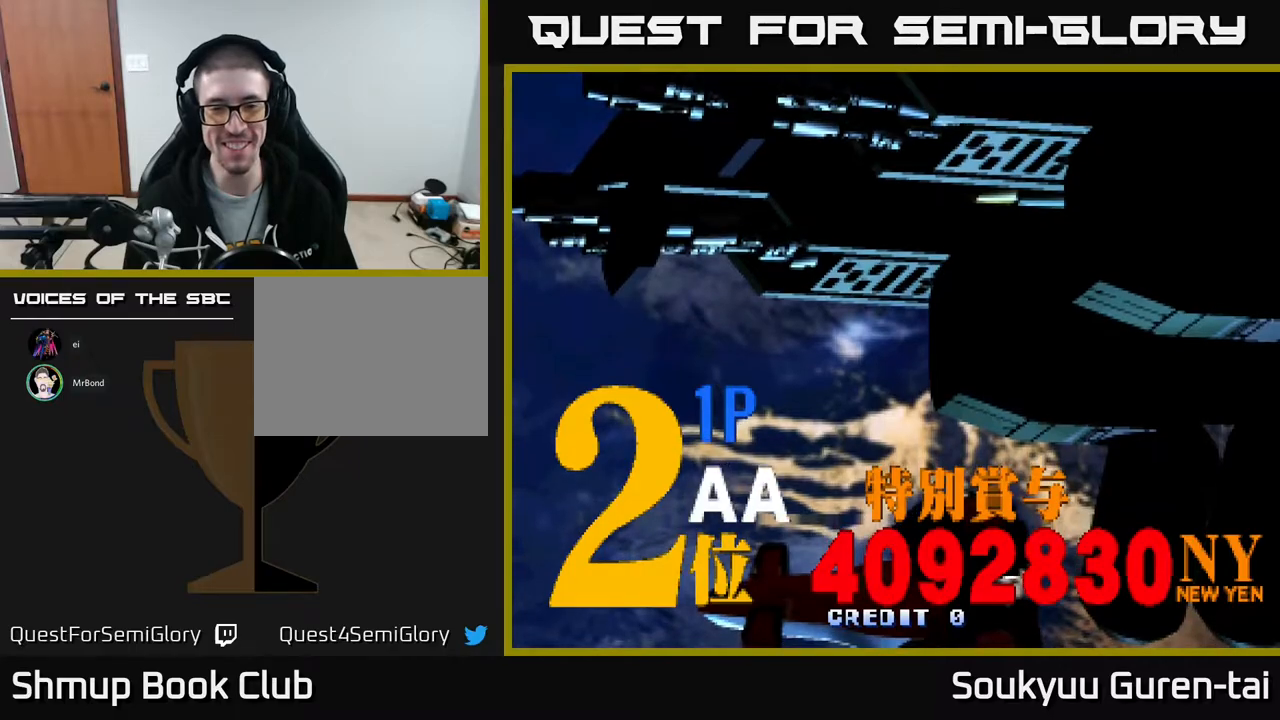
{"buttons": [], "events": [[50, "A", "up"], [117, "A", "down"], [167, "A", "up"], [233, "A", "down"], [283, "A", "up"], [400, "A", "down"], [467, "A", "up"]]}
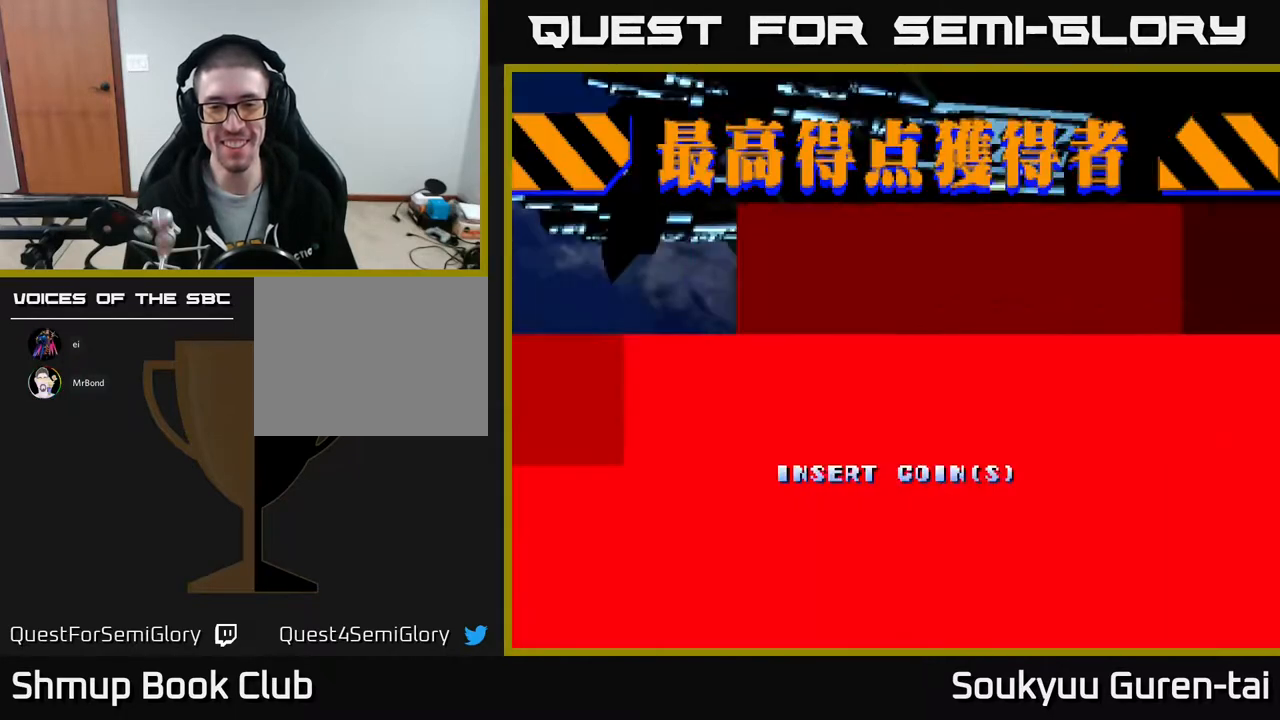
{"buttons": [], "events": []}
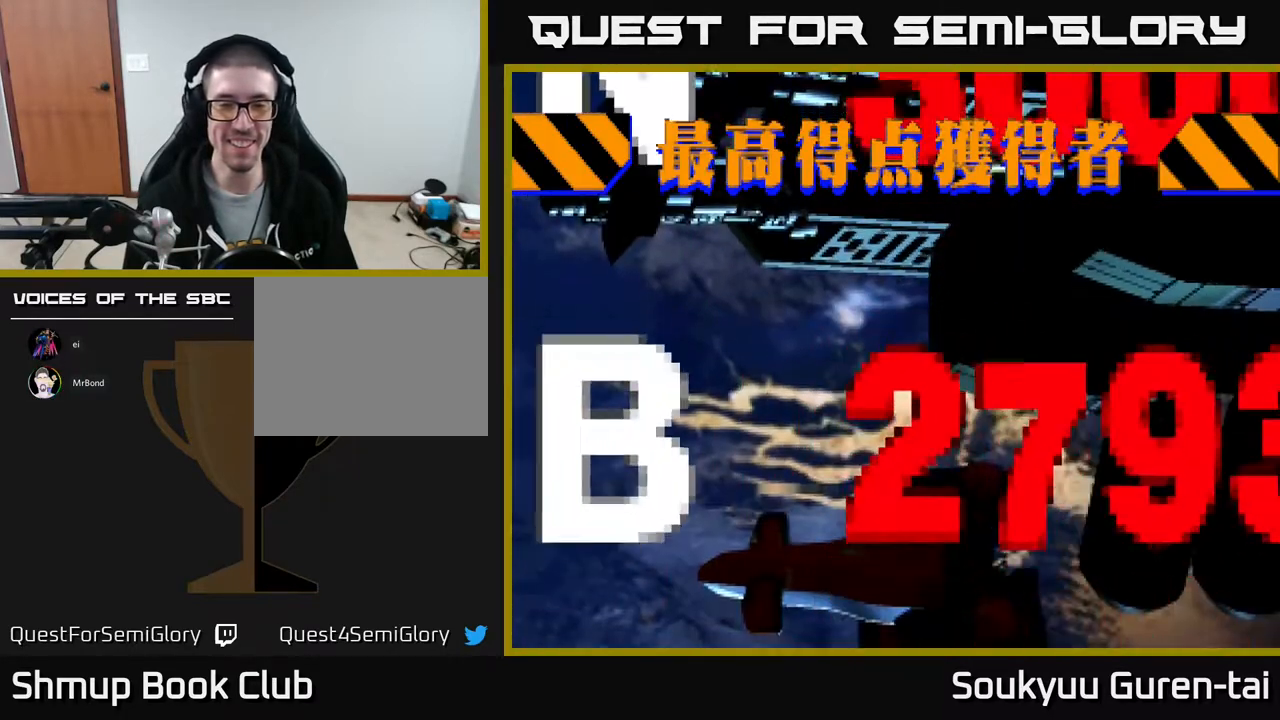
{"buttons": ["A"], "events": [[417, "A", "down"]]}
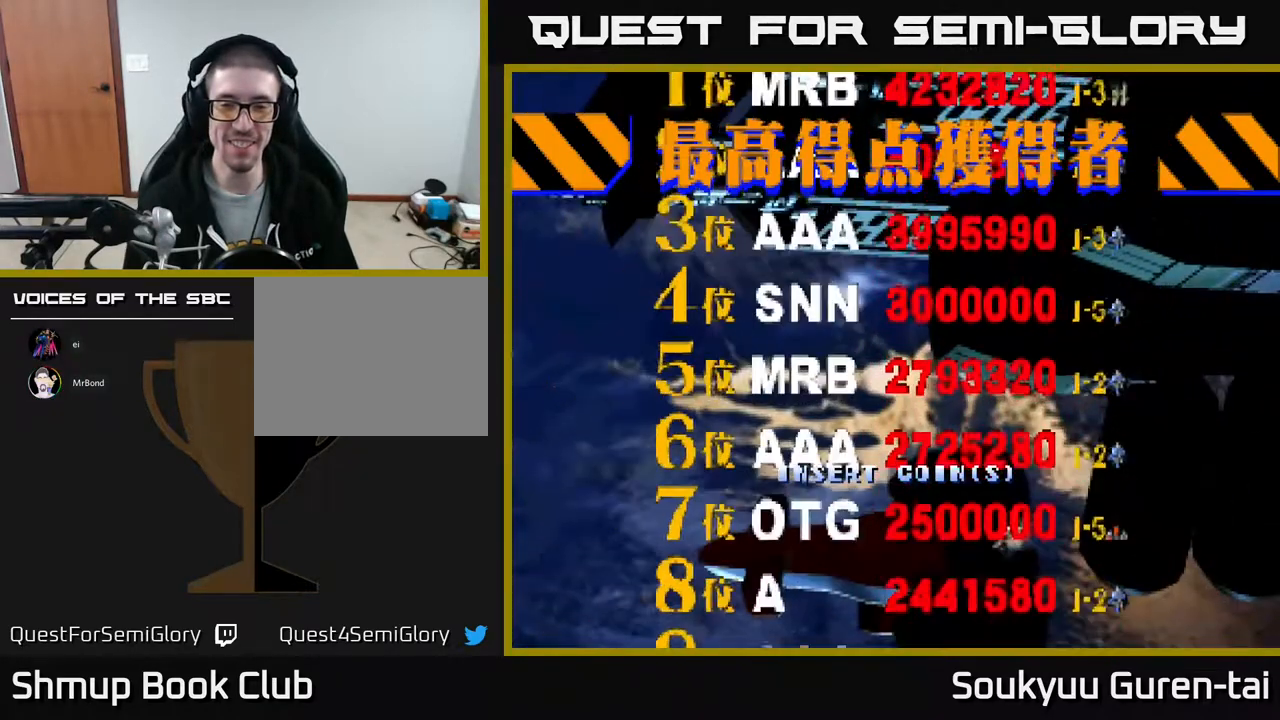
{"buttons": [], "events": [[33, "A", "up"]]}
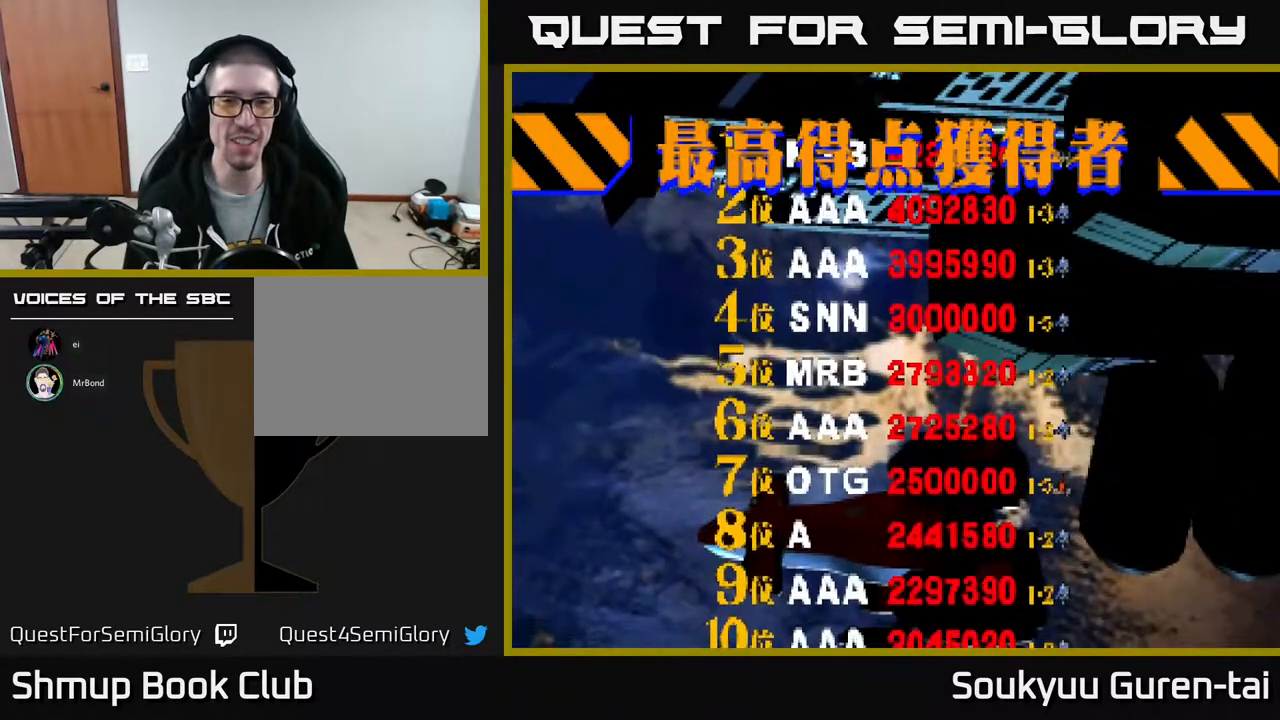
{"buttons": [], "events": []}
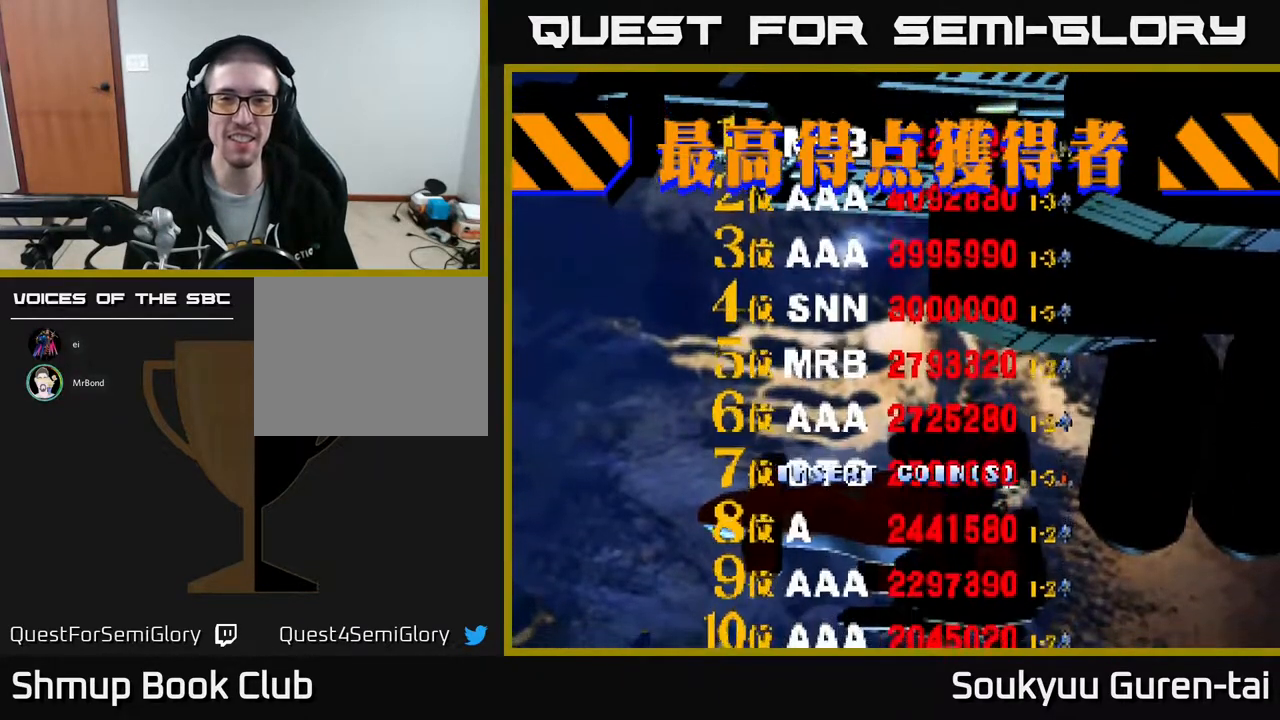
{"buttons": [], "events": []}
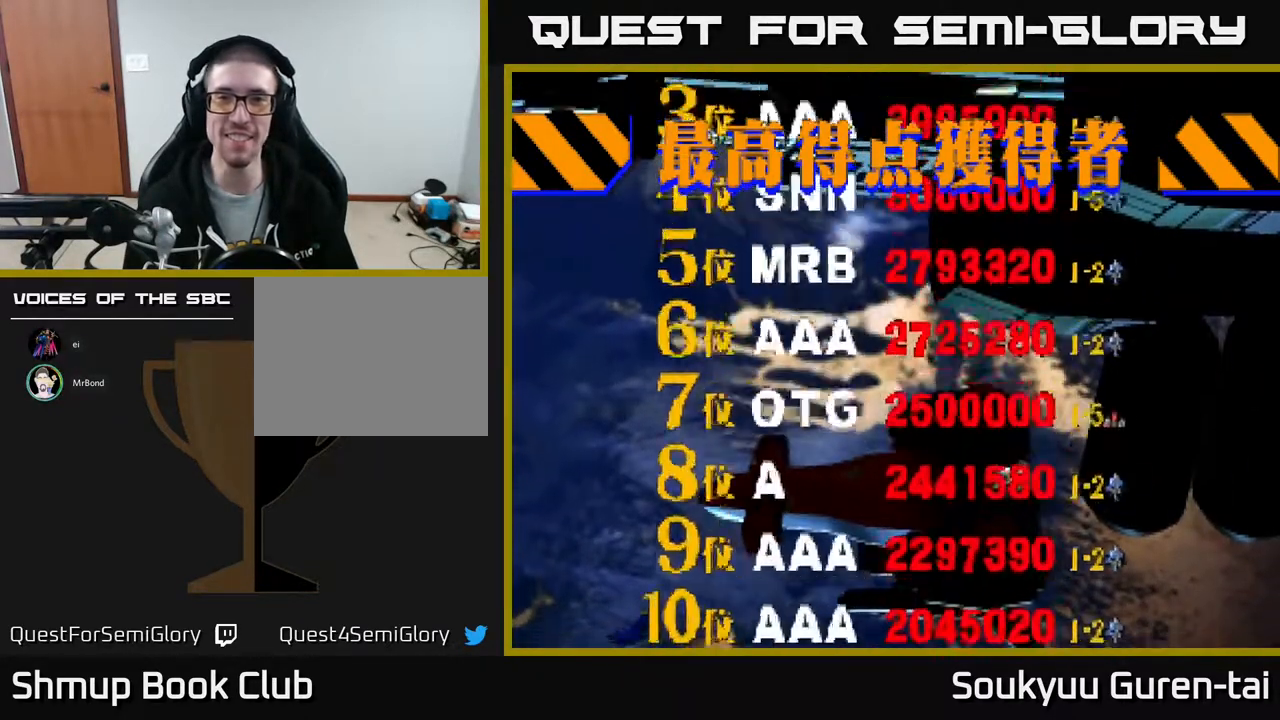
{"buttons": [], "events": []}
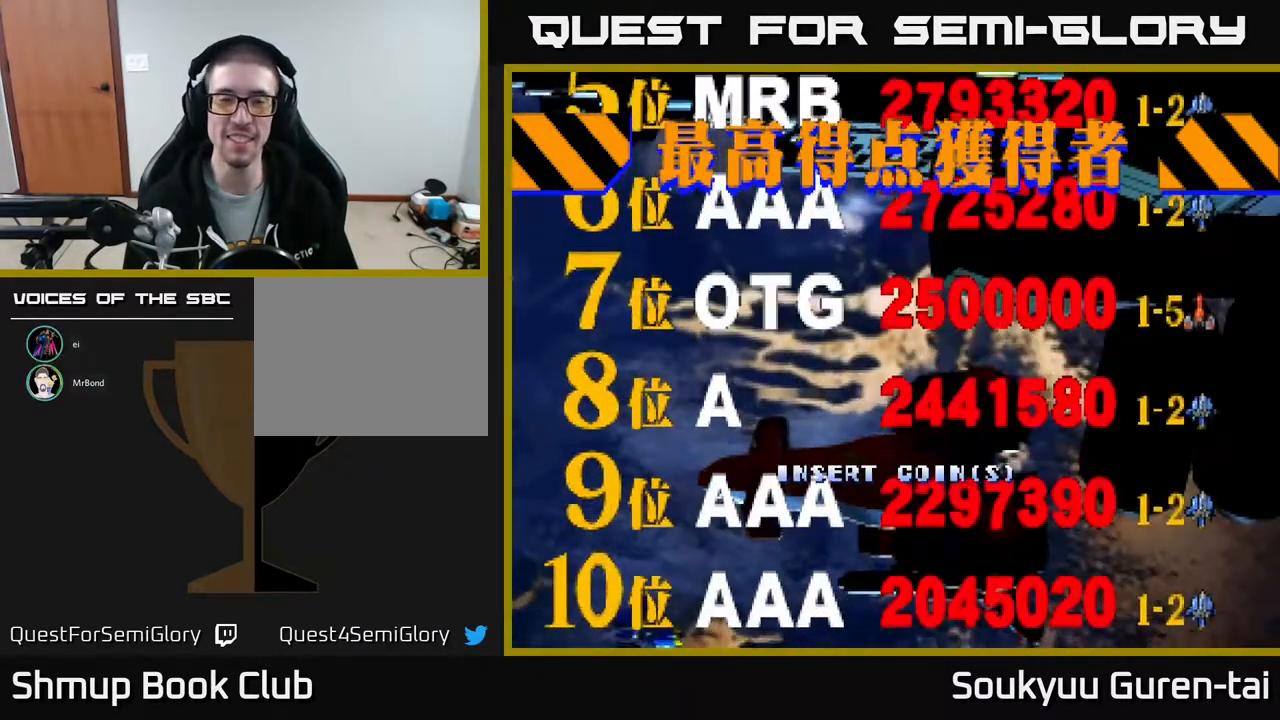
{"buttons": [], "events": []}
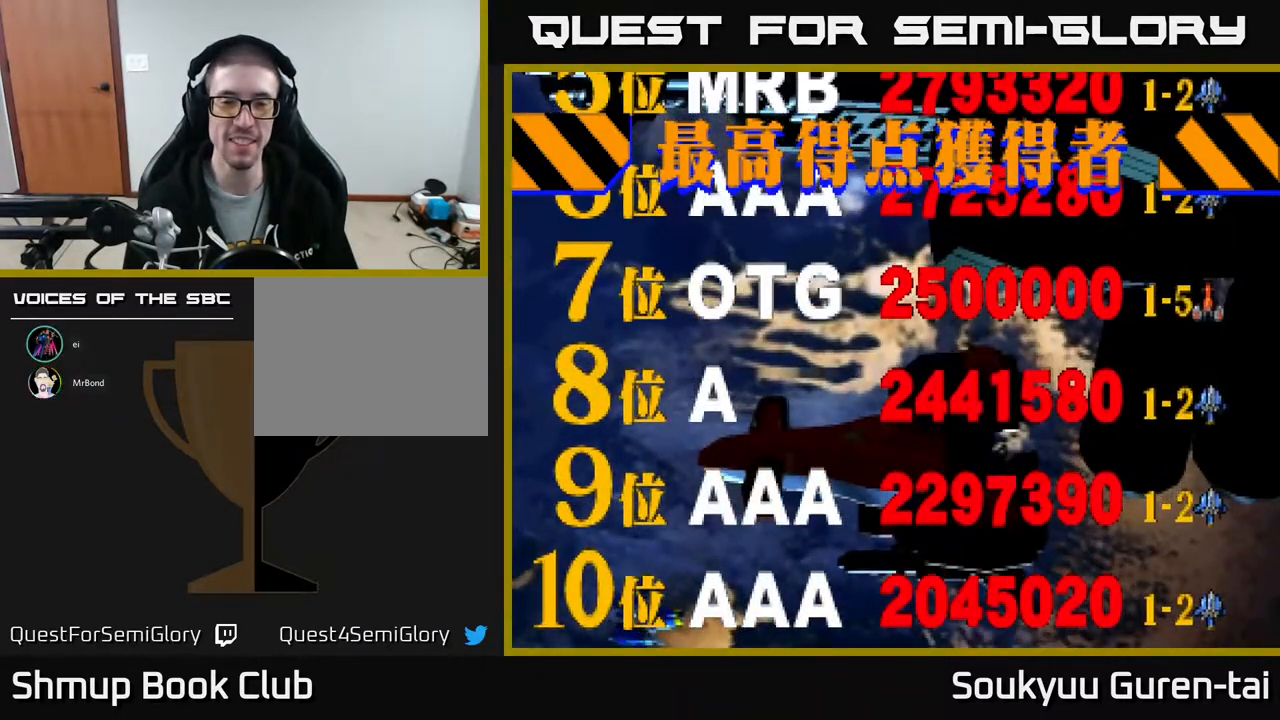
{"buttons": [], "events": [[17, "SELECT", "down"], [117, "SELECT", "up"]]}
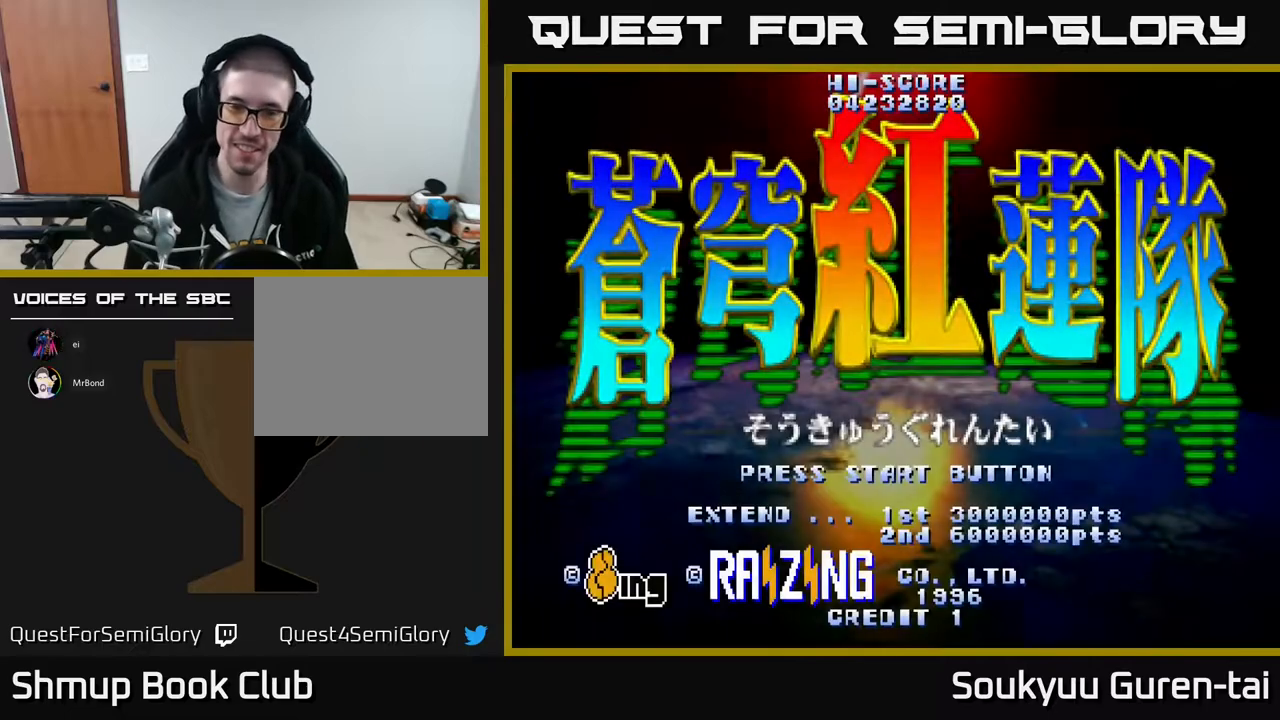
{"buttons": [], "events": []}
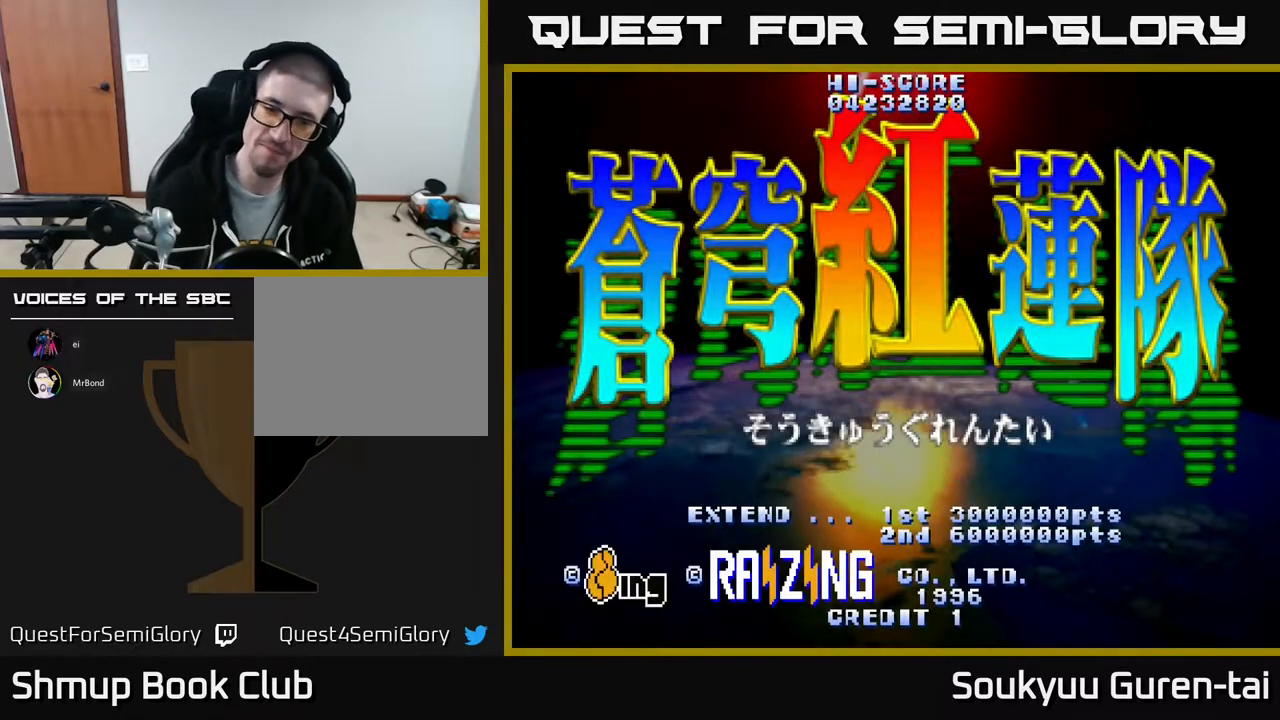
{"buttons": [], "events": [[83, "START", "down"], [167, "START", "up"]]}
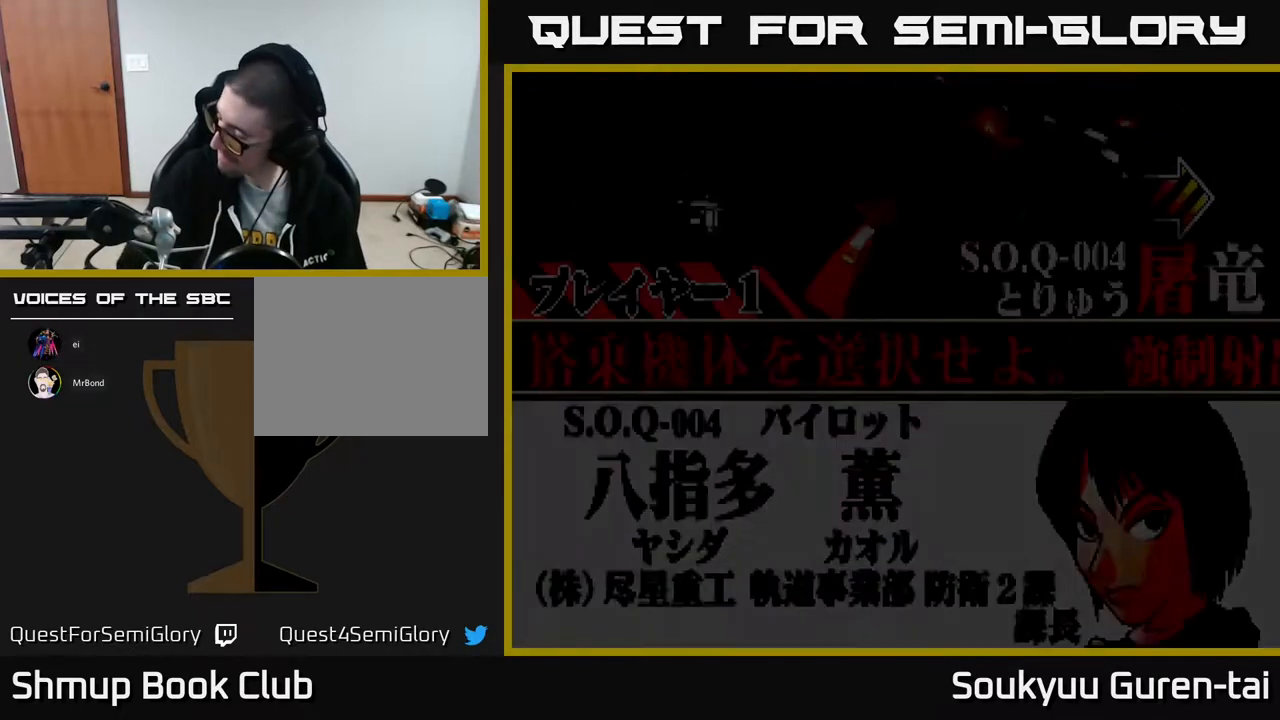
{"buttons": [], "events": []}
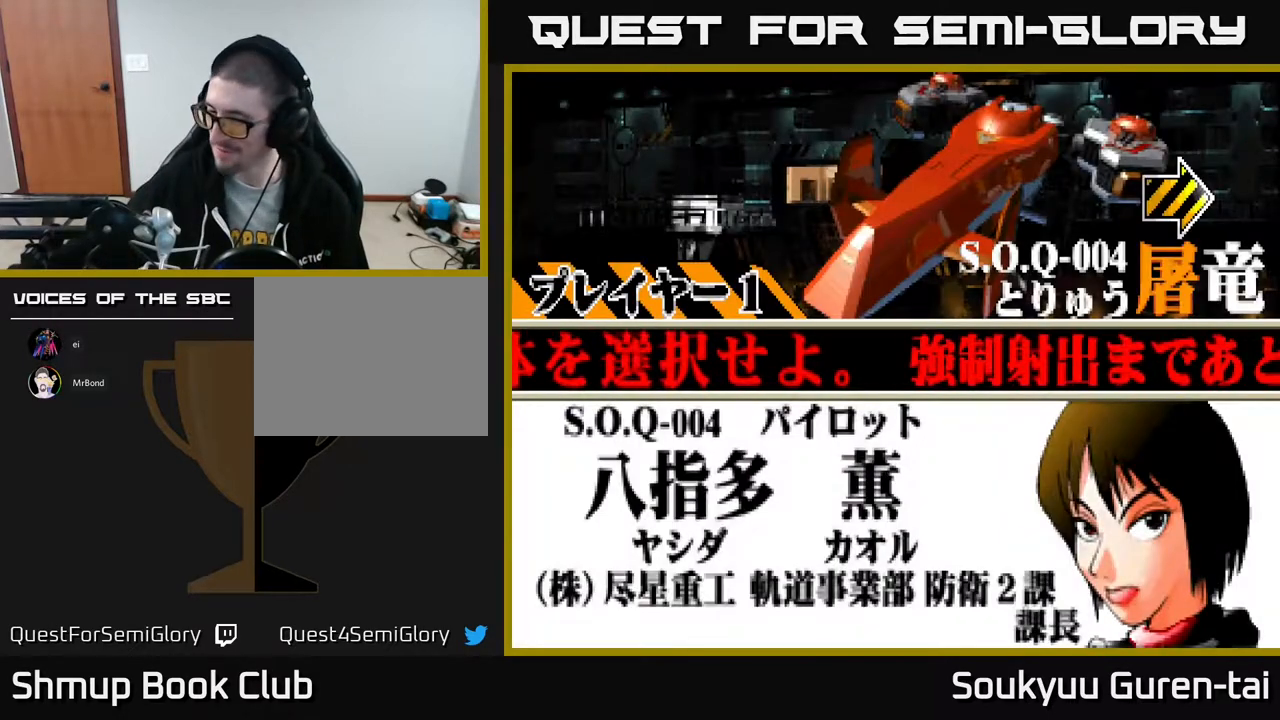
{"buttons": ["DPAD_RIGHT"], "events": [[450, "DPAD_RIGHT", "down"]]}
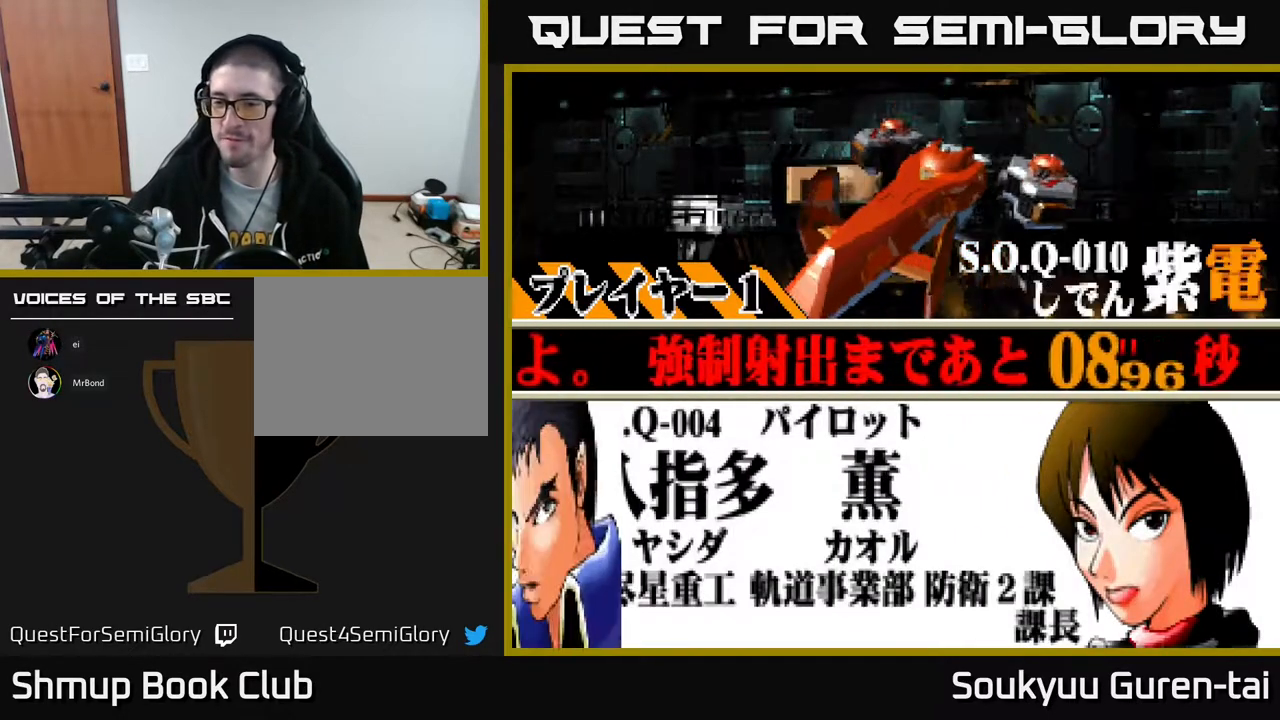
{"buttons": [], "events": [[33, "DPAD_RIGHT", "up"]]}
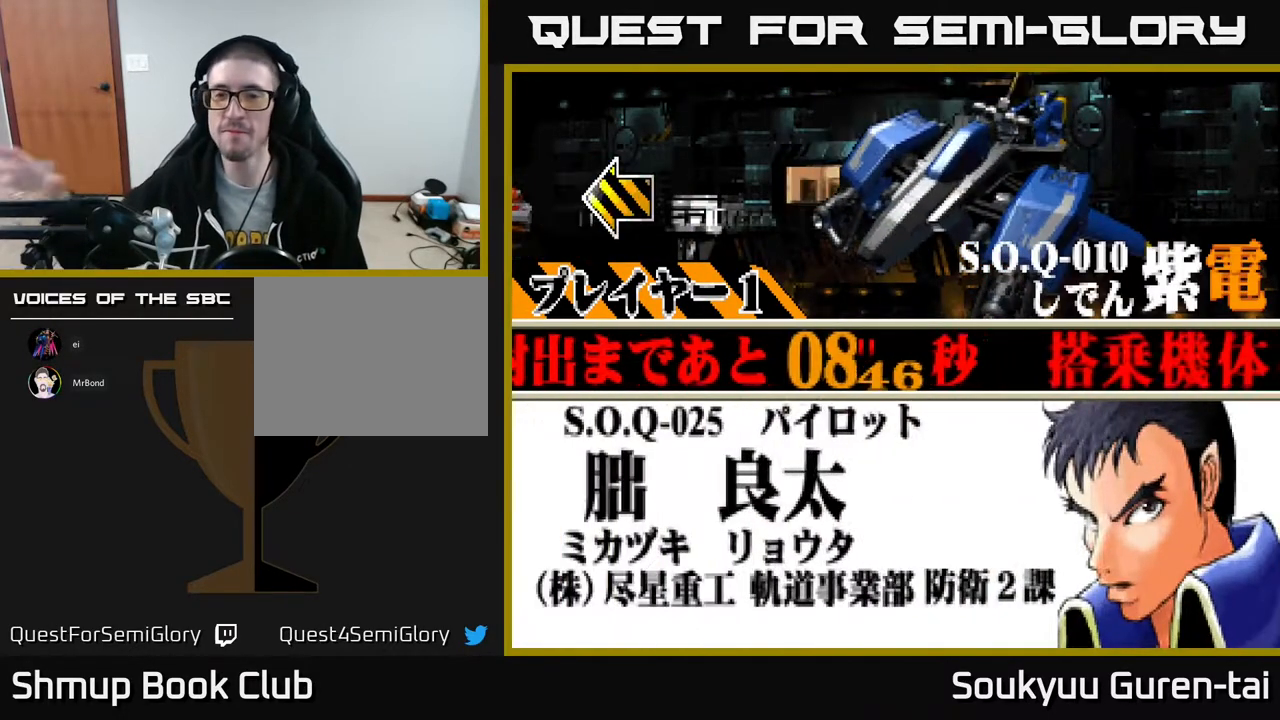
{"buttons": [], "events": []}
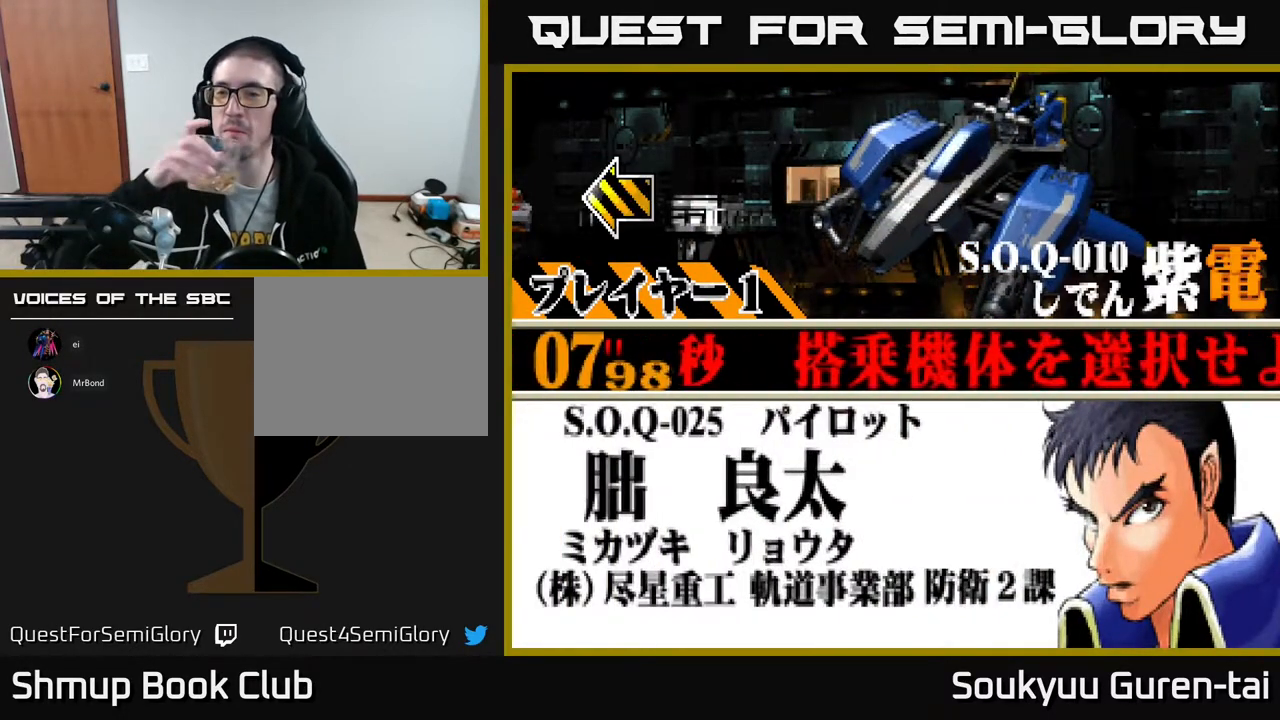
{"buttons": [], "events": []}
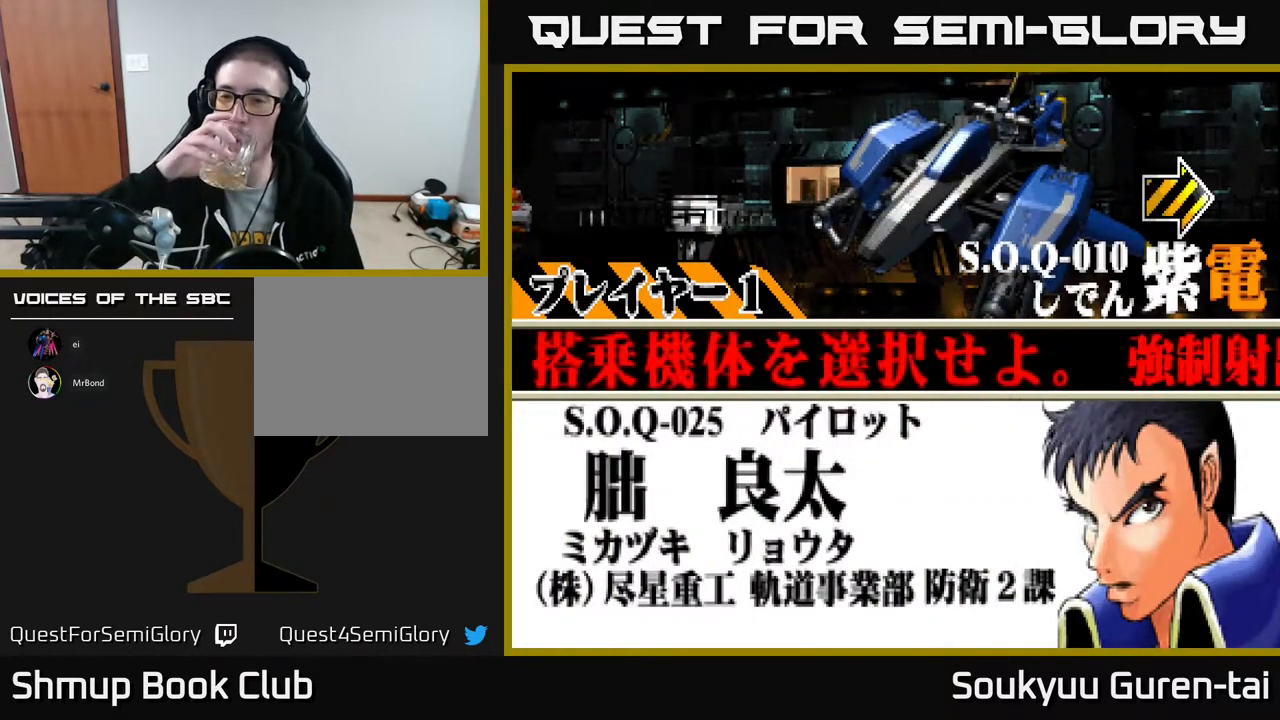
{"buttons": [], "events": []}
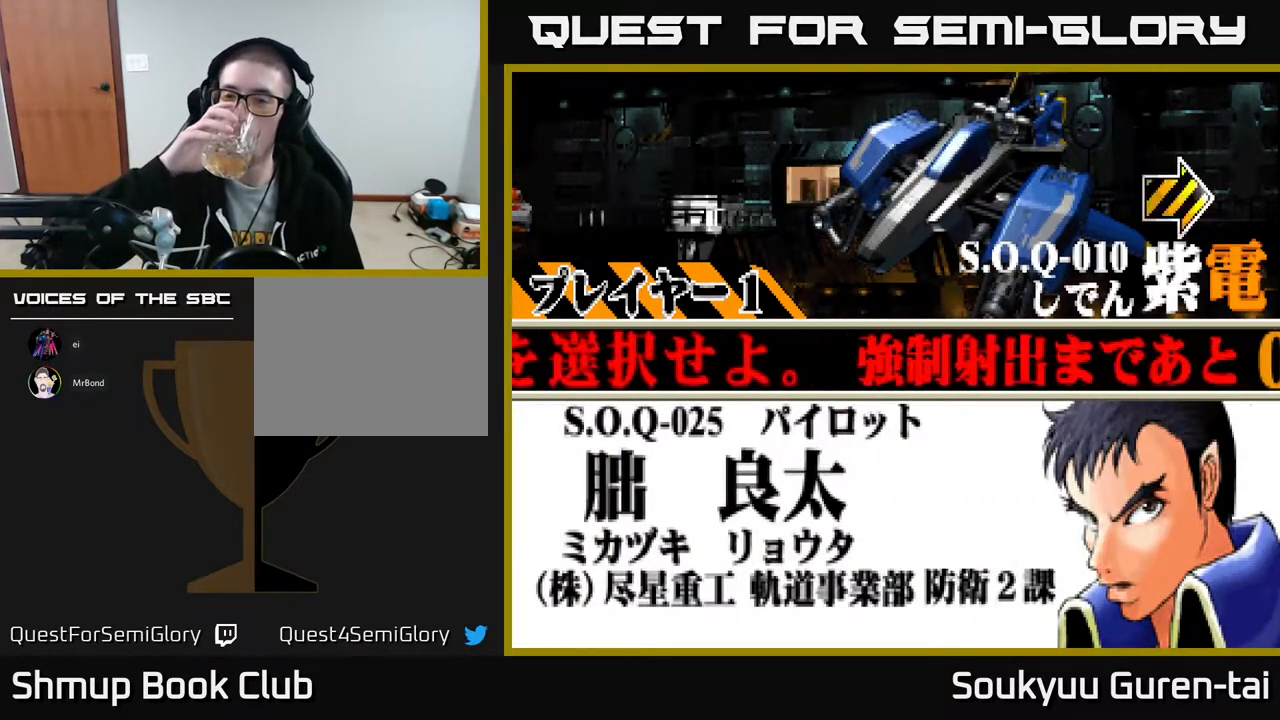
{"buttons": [], "events": []}
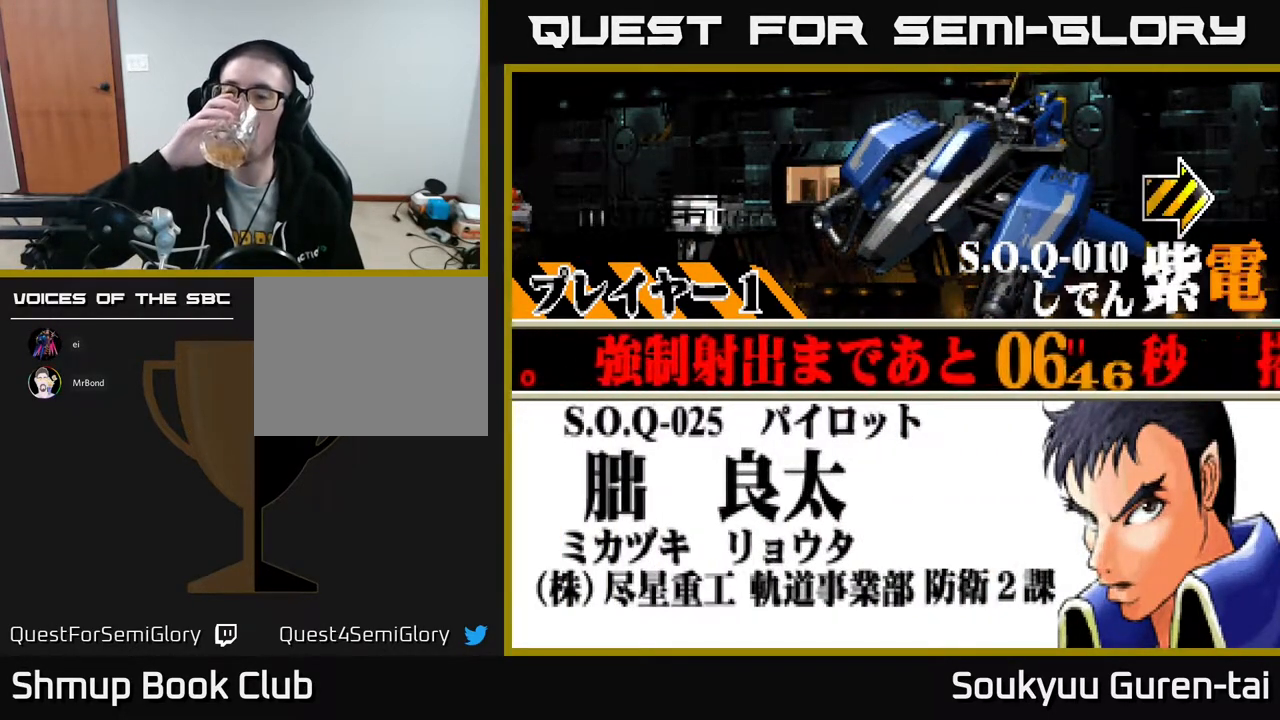
{"buttons": [], "events": []}
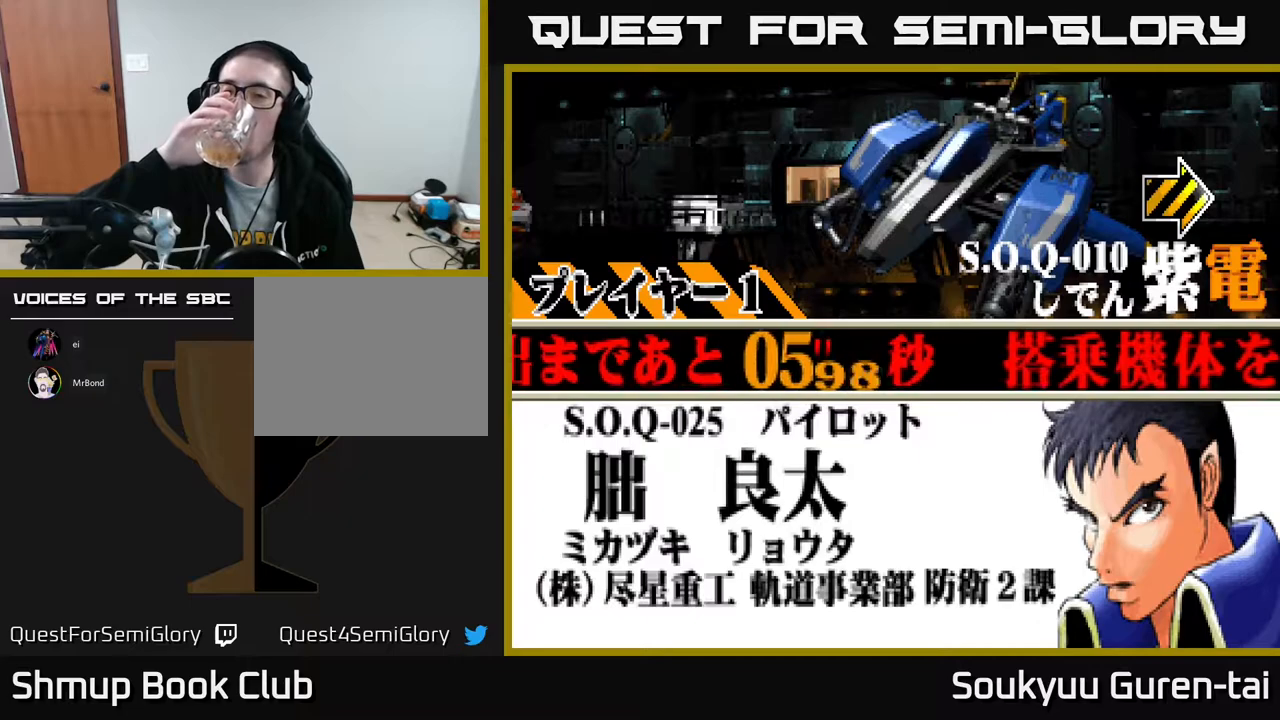
{"buttons": [], "events": []}
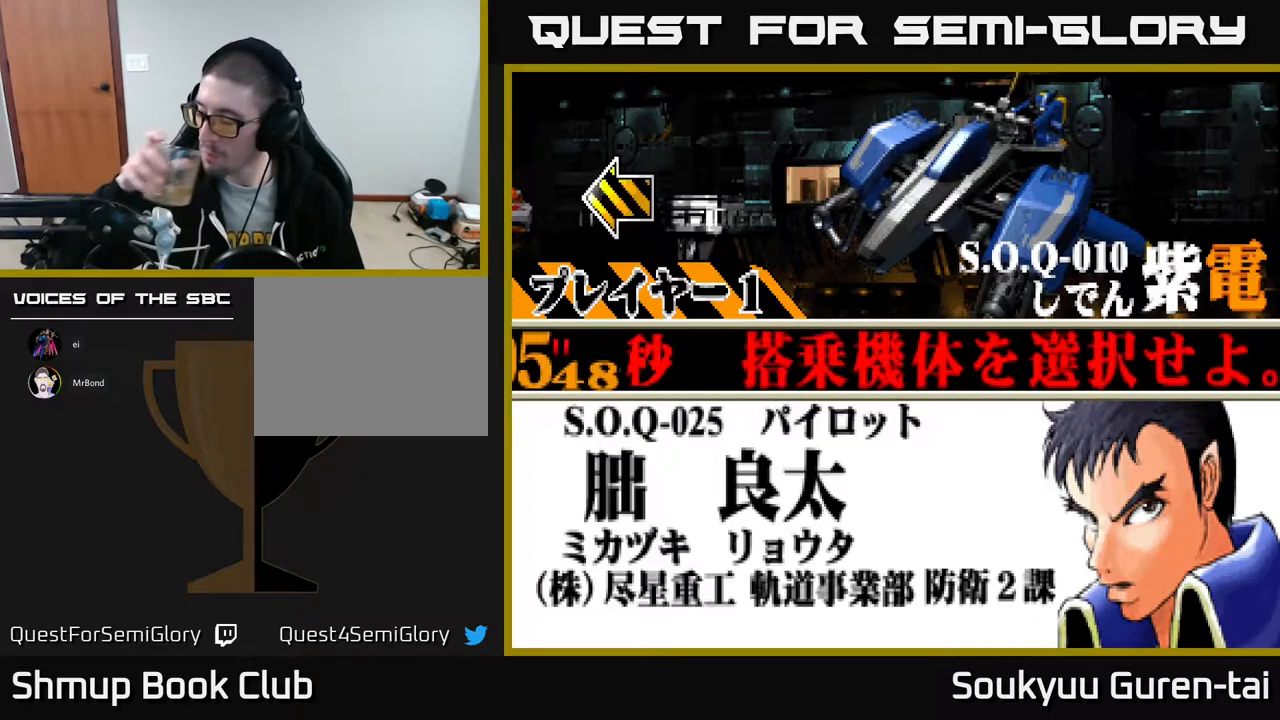
{"buttons": [], "events": []}
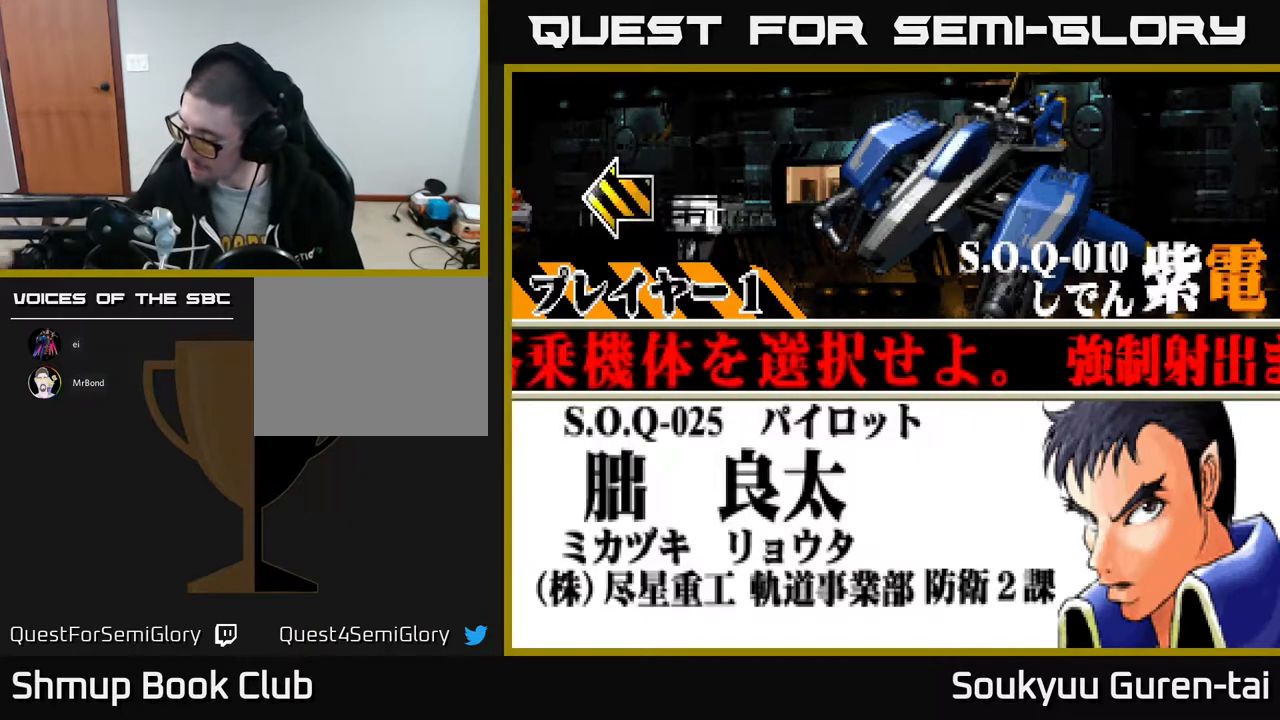
{"buttons": [], "events": []}
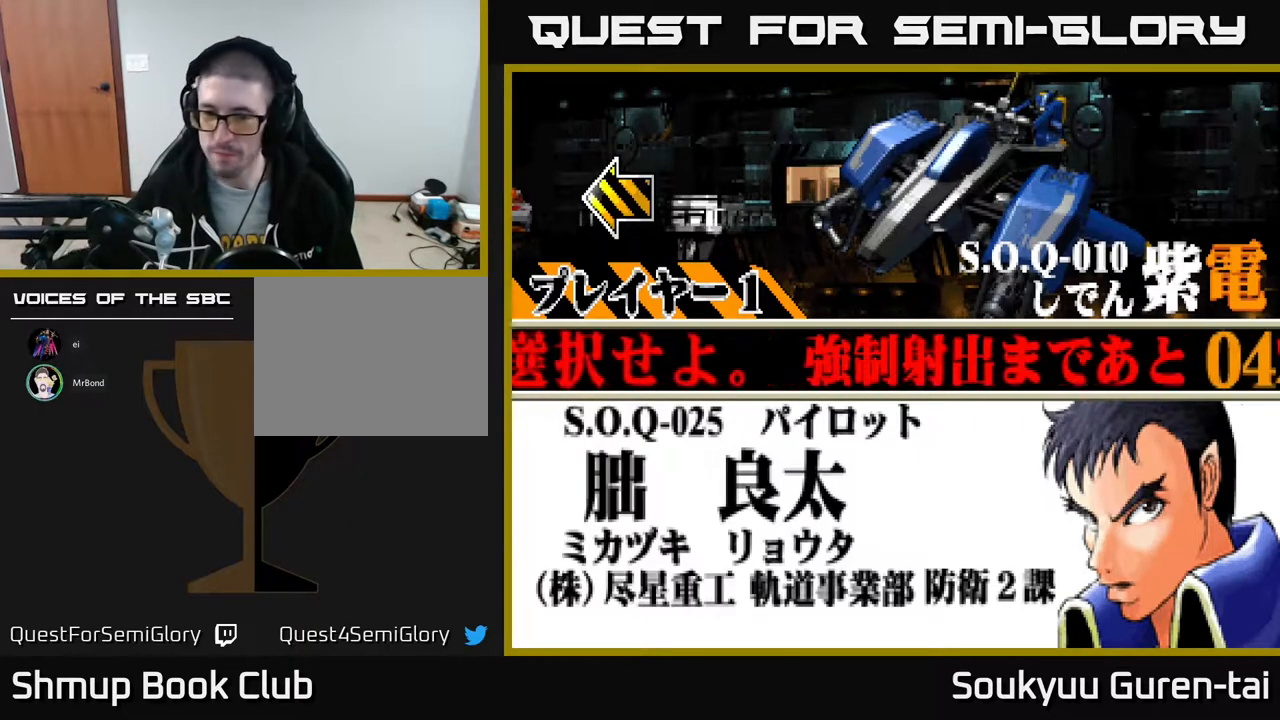
{"buttons": [], "events": []}
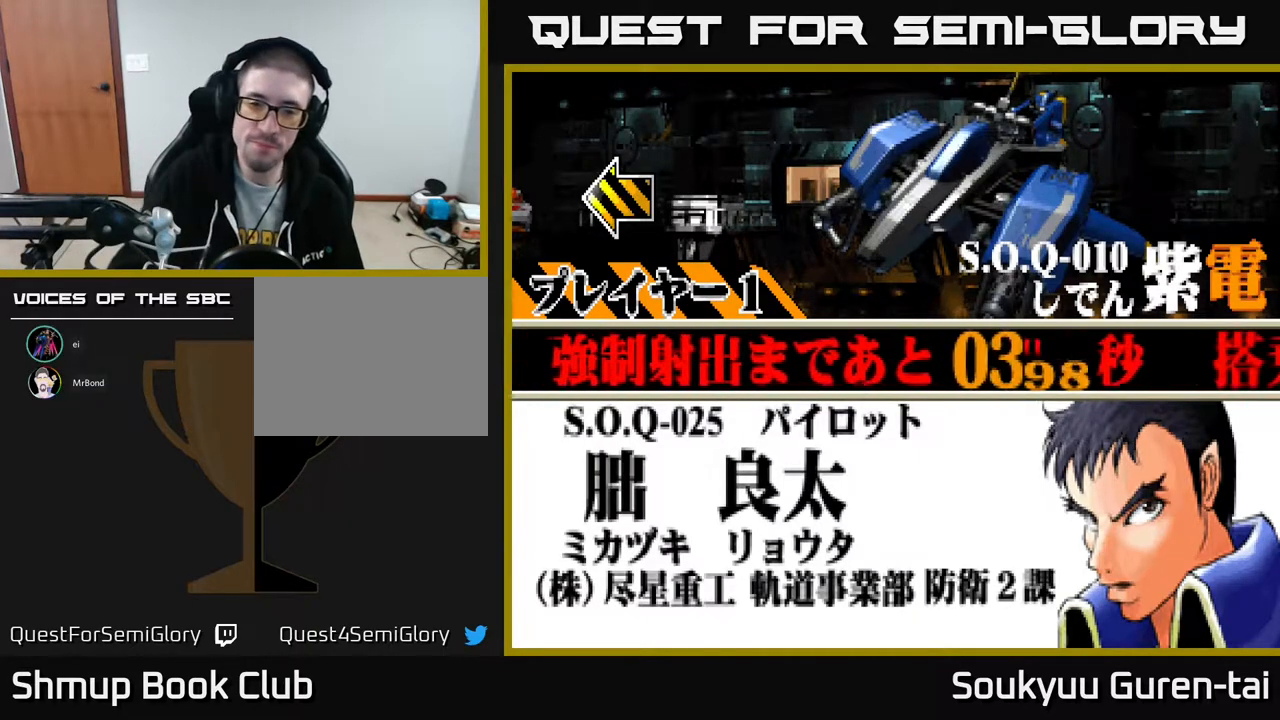
{"buttons": [], "events": [[283, "A", "down"], [467, "A", "up"]]}
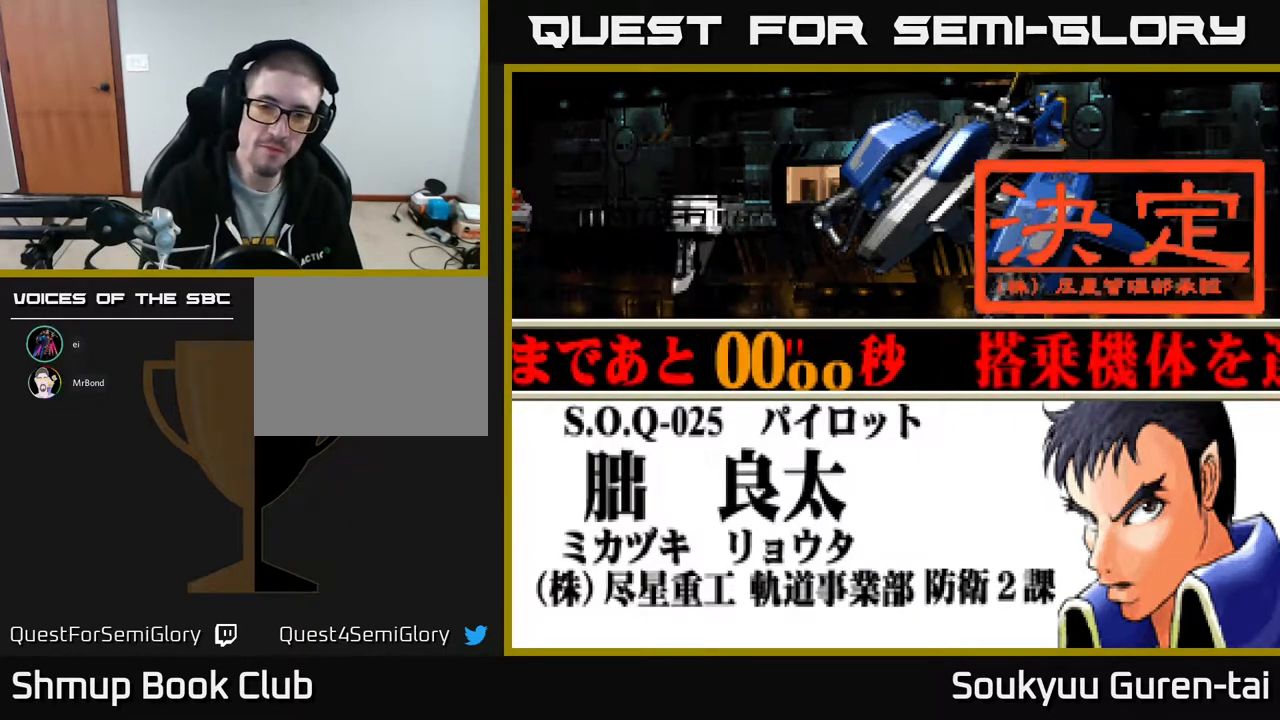
{"buttons": [], "events": []}
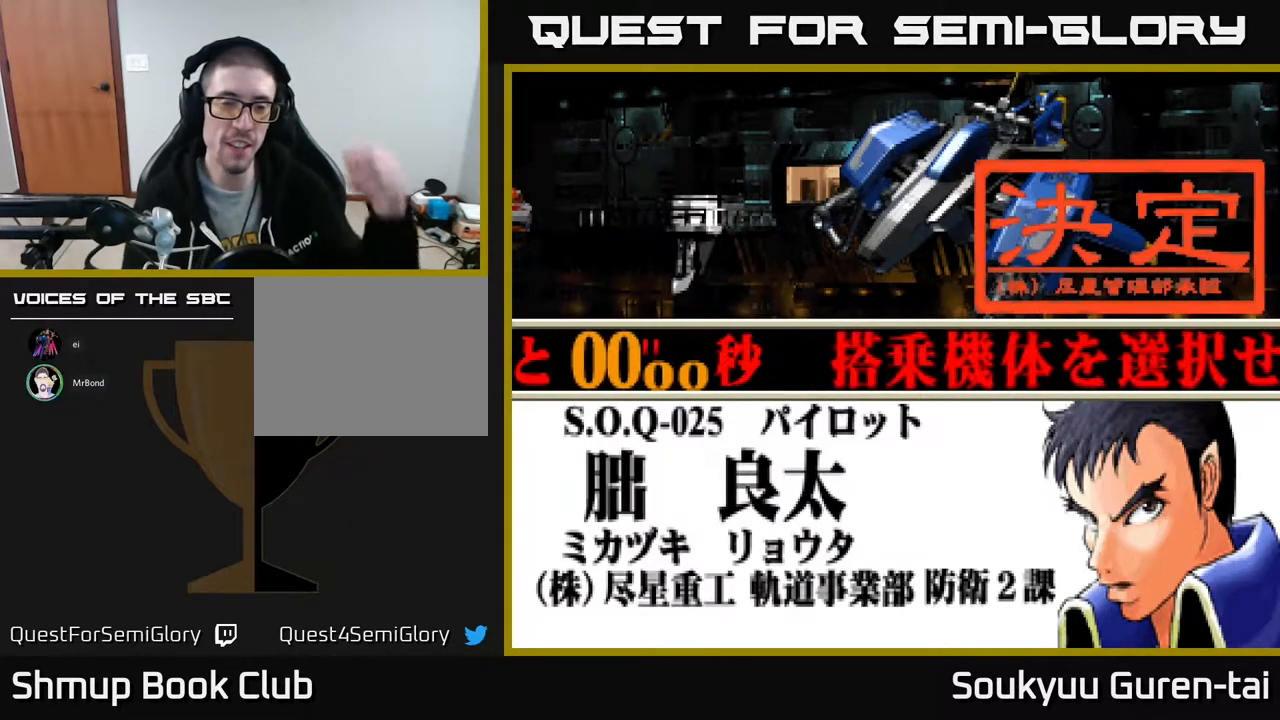
{"buttons": [], "events": []}
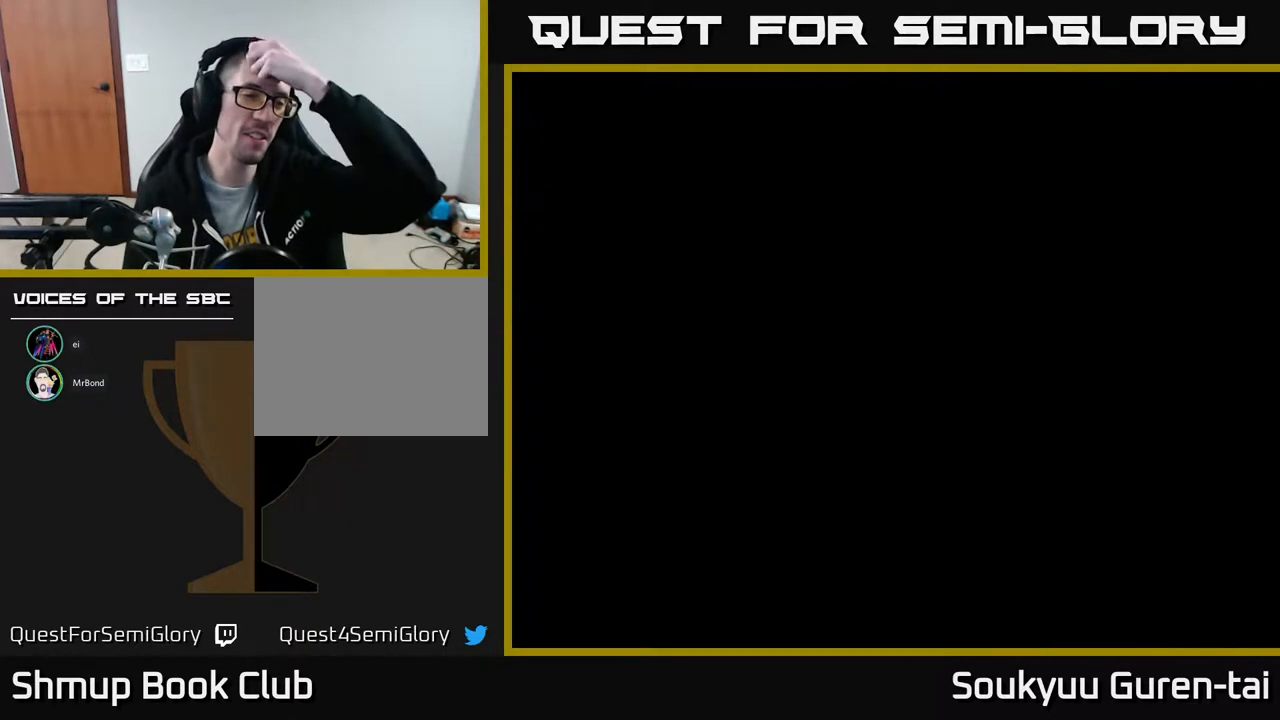
{"buttons": [], "events": []}